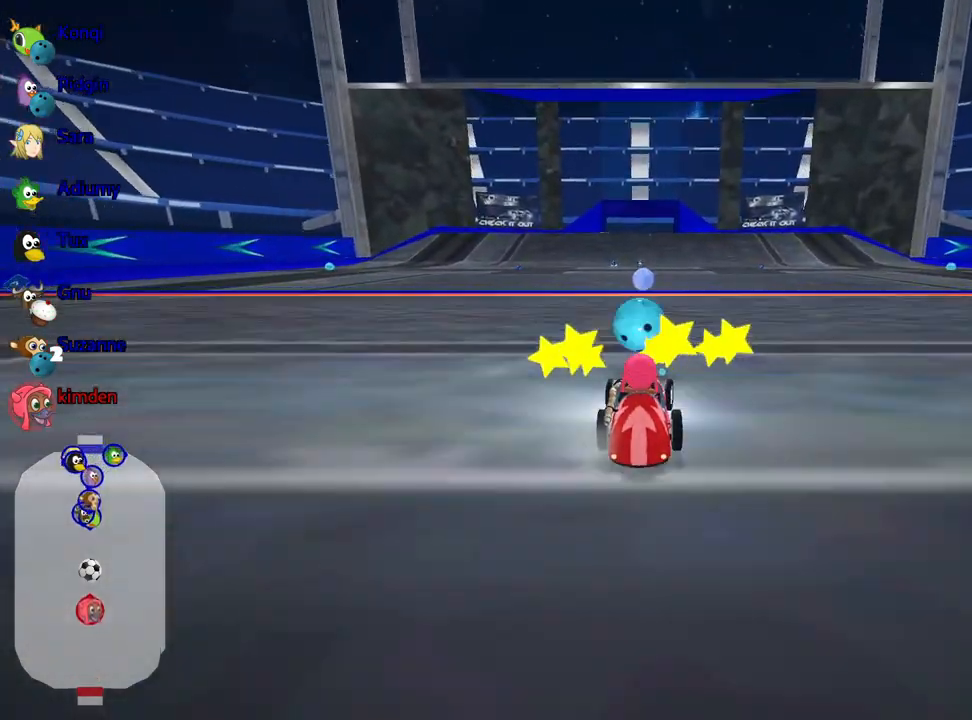
Gameplay with keyboard; each line is a JSON object with the keys held at the frame after it. "events" lists presses ("down") and releases ("up") of "down", "fire", "flag", "left", "look", "nitro", "right", "skid" and "up" between this image and that frame as [ms after this image, input, new state], when the widget could be followed in between. No other keys are recorded. Mouse input is not recorded. Key names are as the overlay labels them; some are game actions (e.g. jump) rather than physical keys.
{"keys": [], "events": [[17, "fire", "up"], [50, "right", "up"], [183, "up", "up"]]}
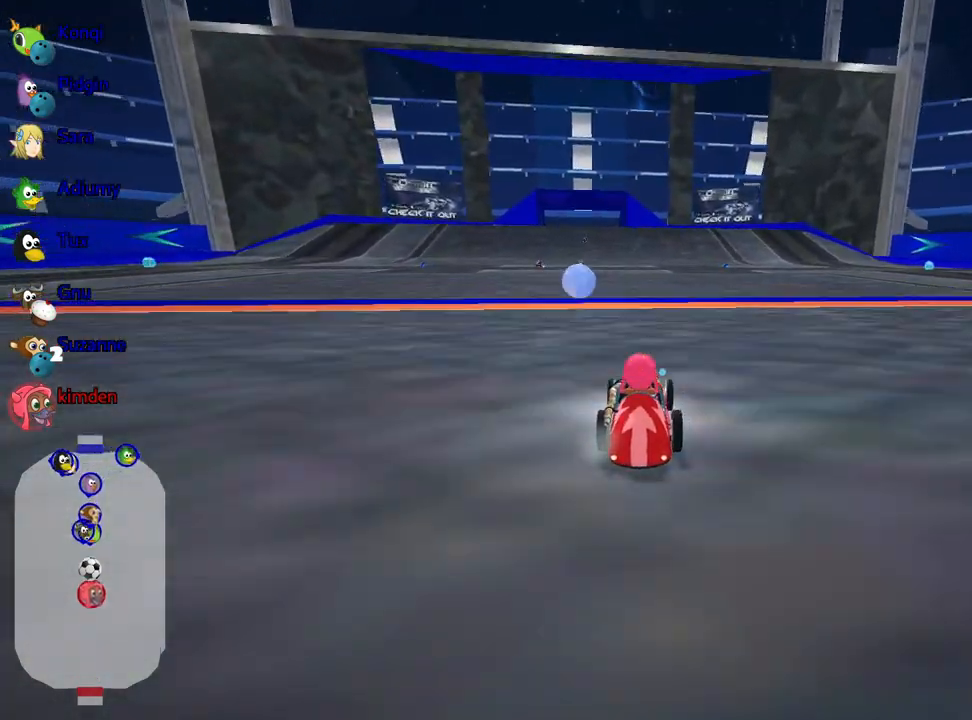
{"keys": ["up"], "events": [[483, "up", "down"]]}
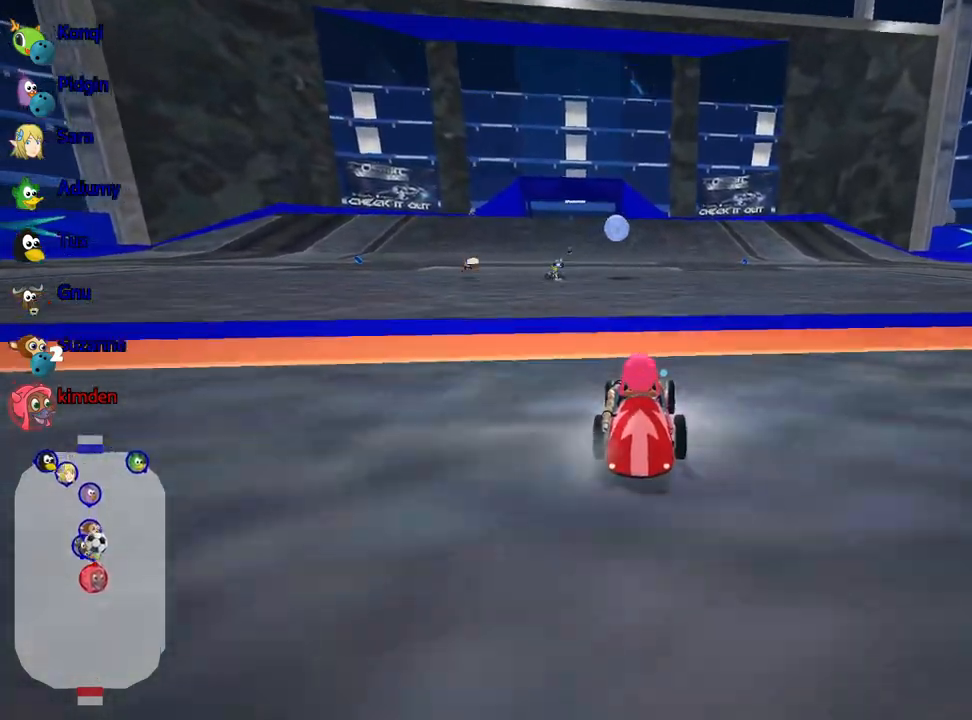
{"keys": ["nitro", "right", "up"], "events": [[17, "right", "down"], [383, "nitro", "down"]]}
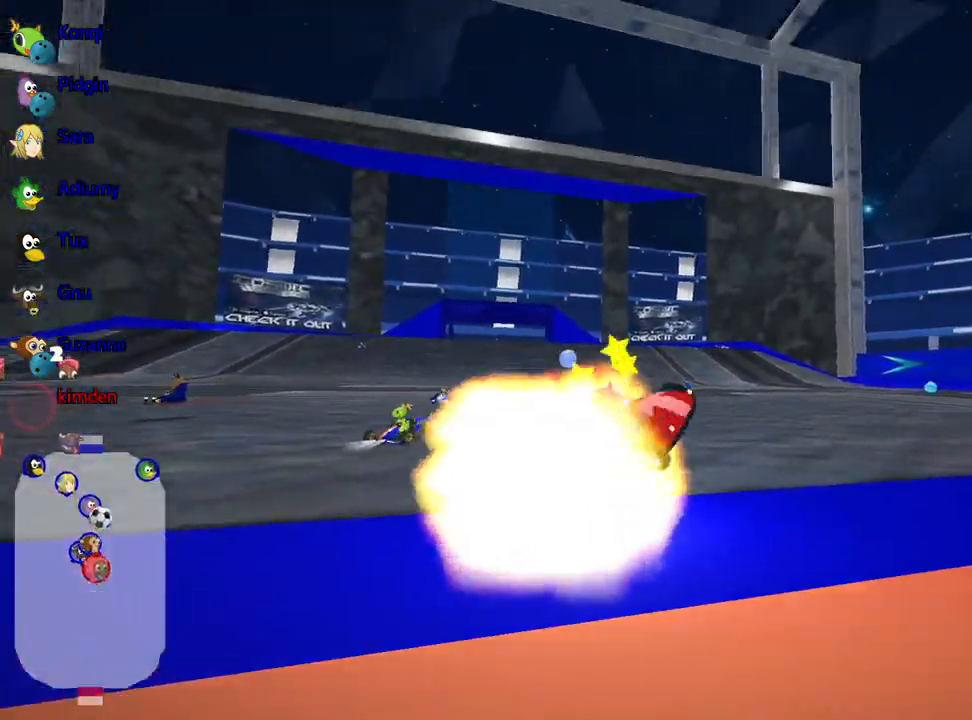
{"keys": ["up"], "events": [[67, "nitro", "up"], [283, "right", "up"]]}
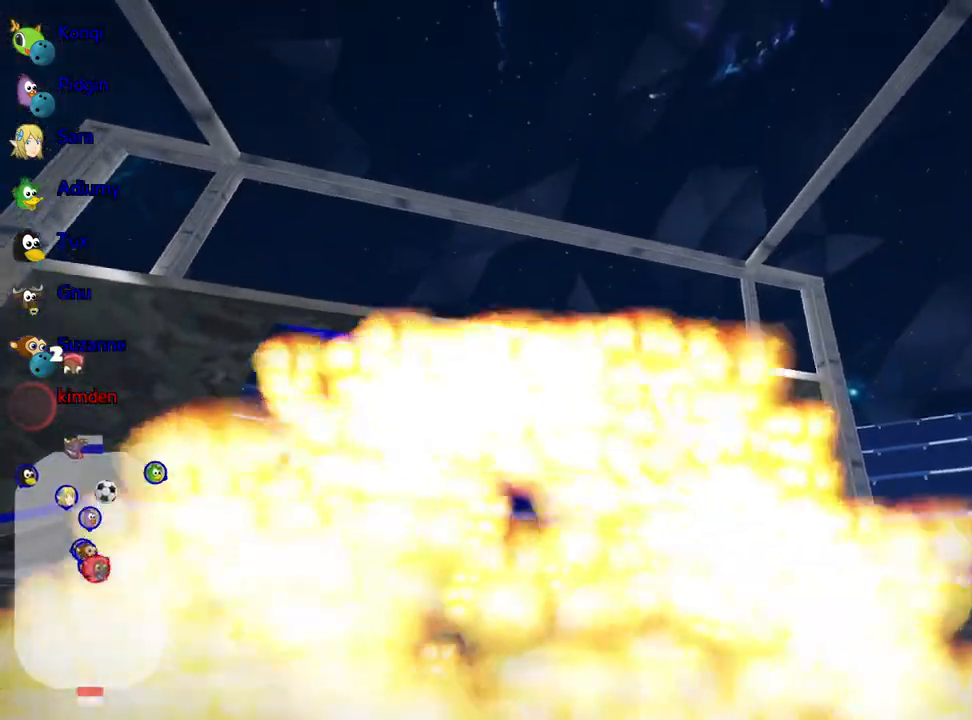
{"keys": ["up"], "events": []}
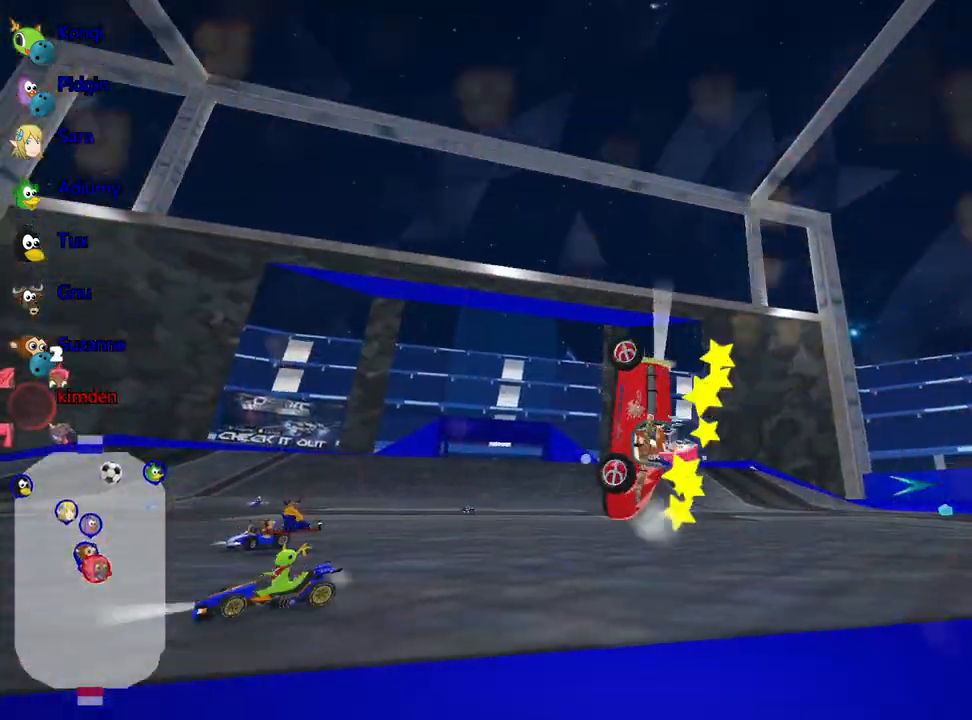
{"keys": ["nitro", "right", "up"], "events": [[217, "right", "down"], [283, "nitro", "down"]]}
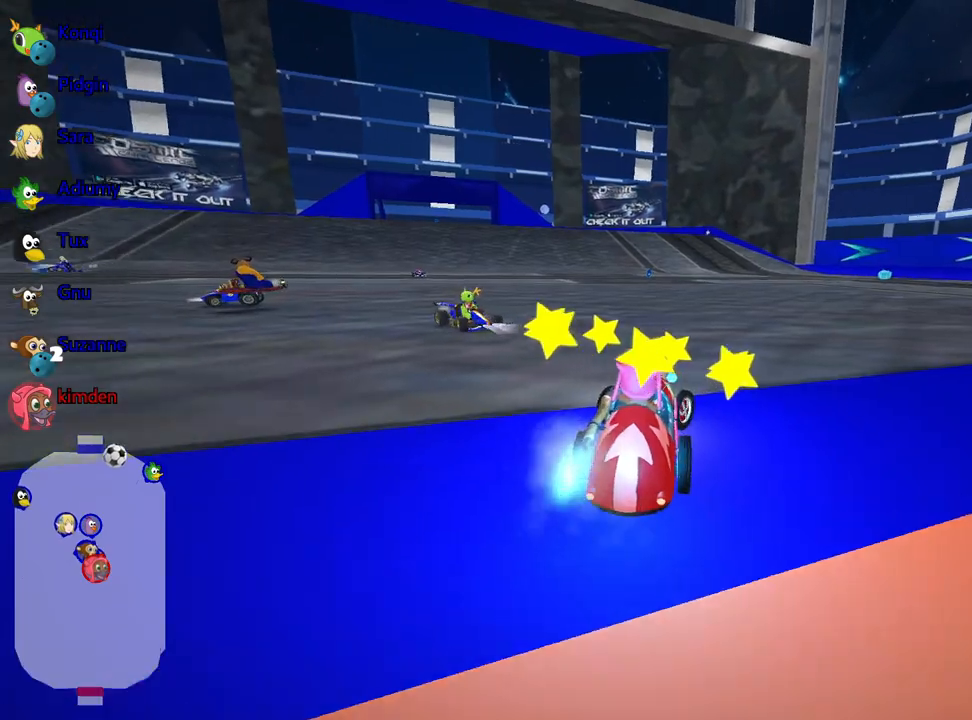
{"keys": ["right", "up"], "events": [[267, "nitro", "up"]]}
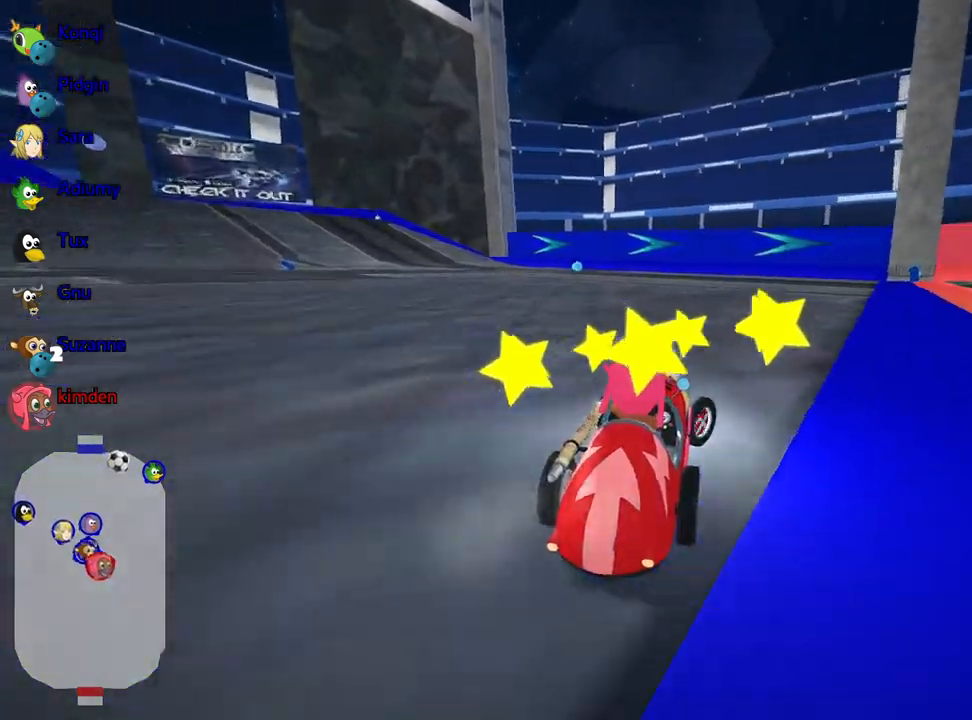
{"keys": ["right", "up"], "events": [[33, "right", "up"], [50, "left", "down"], [267, "left", "up"], [283, "right", "down"]]}
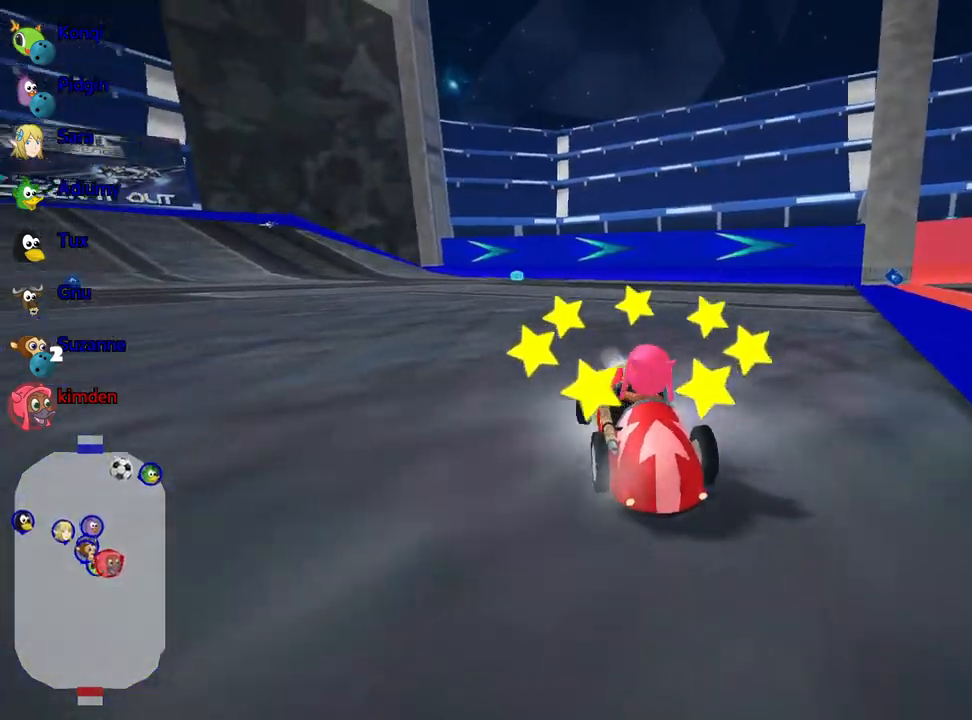
{"keys": ["left", "up"], "events": [[217, "left", "down"], [300, "right", "up"]]}
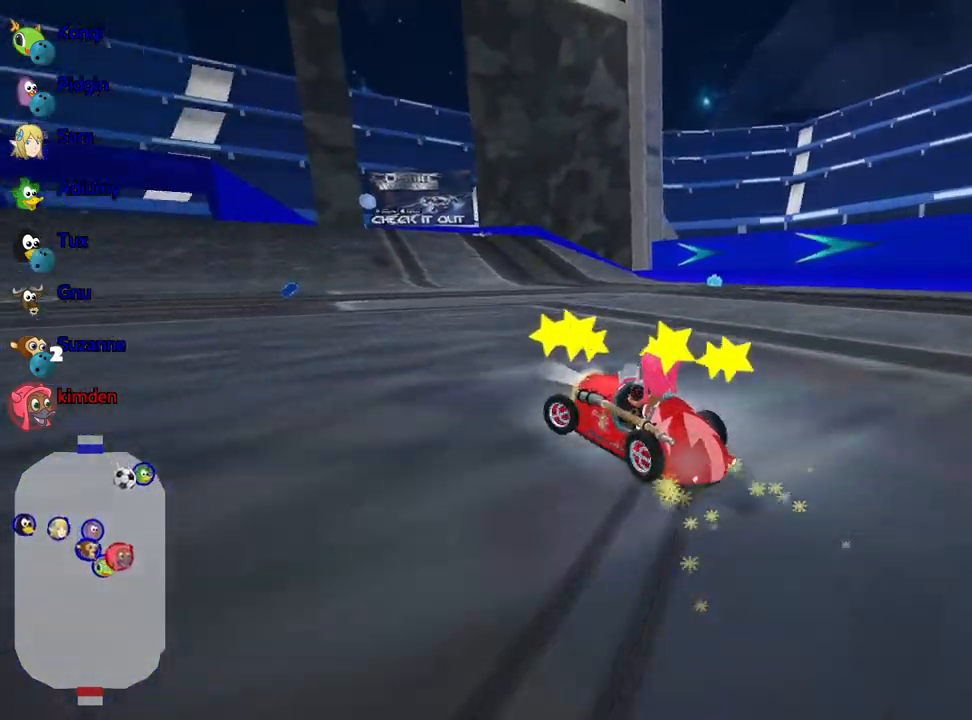
{"keys": ["right", "up"], "events": [[150, "left", "up"], [367, "right", "down"]]}
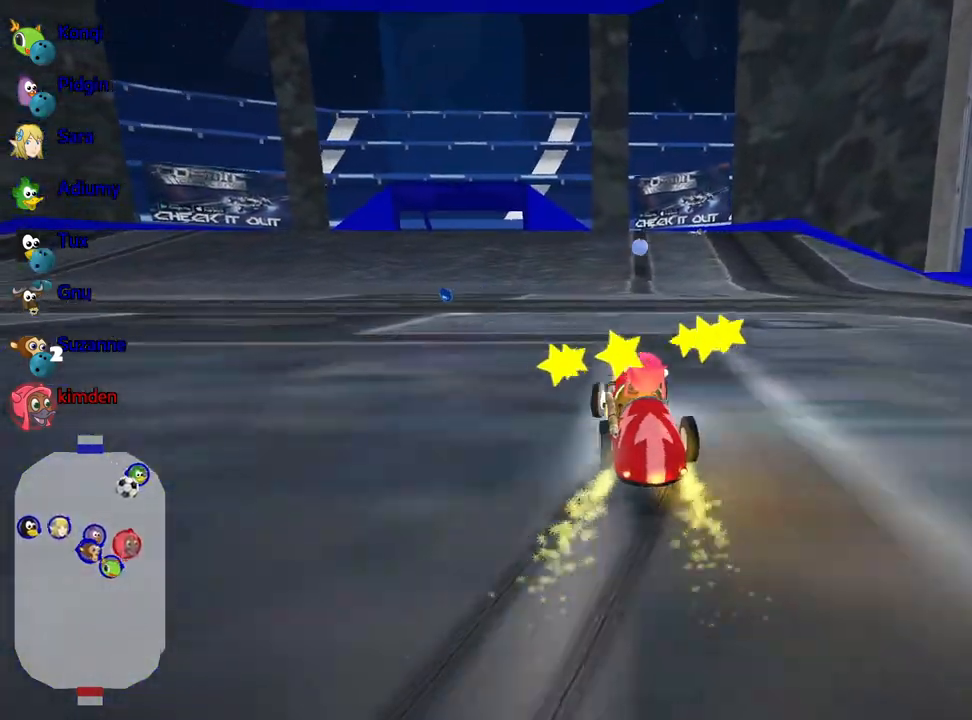
{"keys": ["up"], "events": [[50, "right", "up"]]}
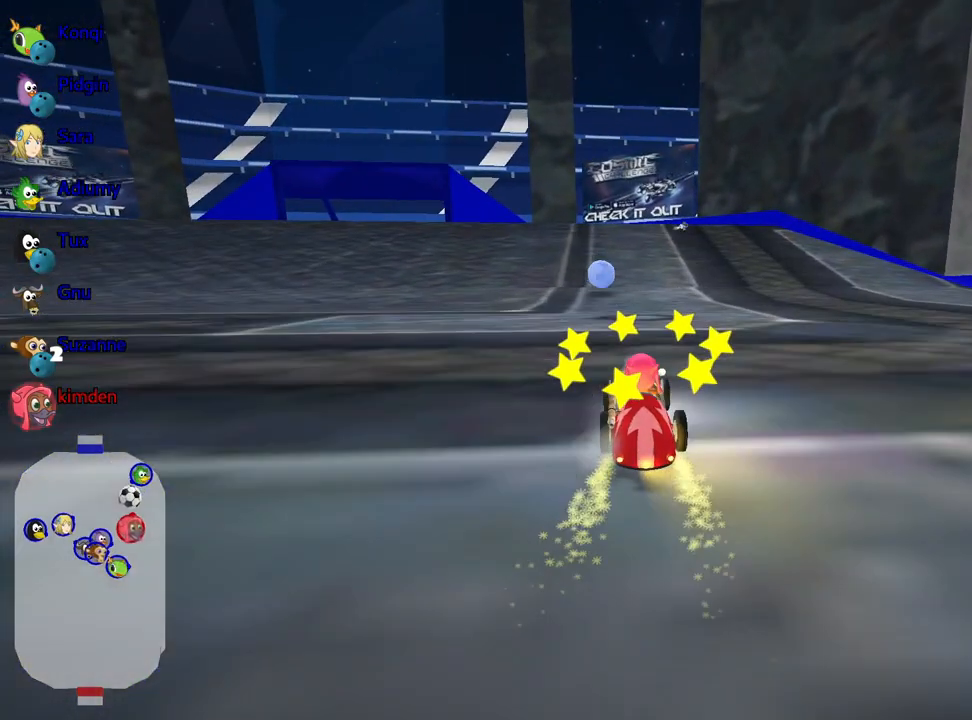
{"keys": ["left", "up"], "events": [[200, "right", "down"], [350, "right", "up"], [467, "left", "down"]]}
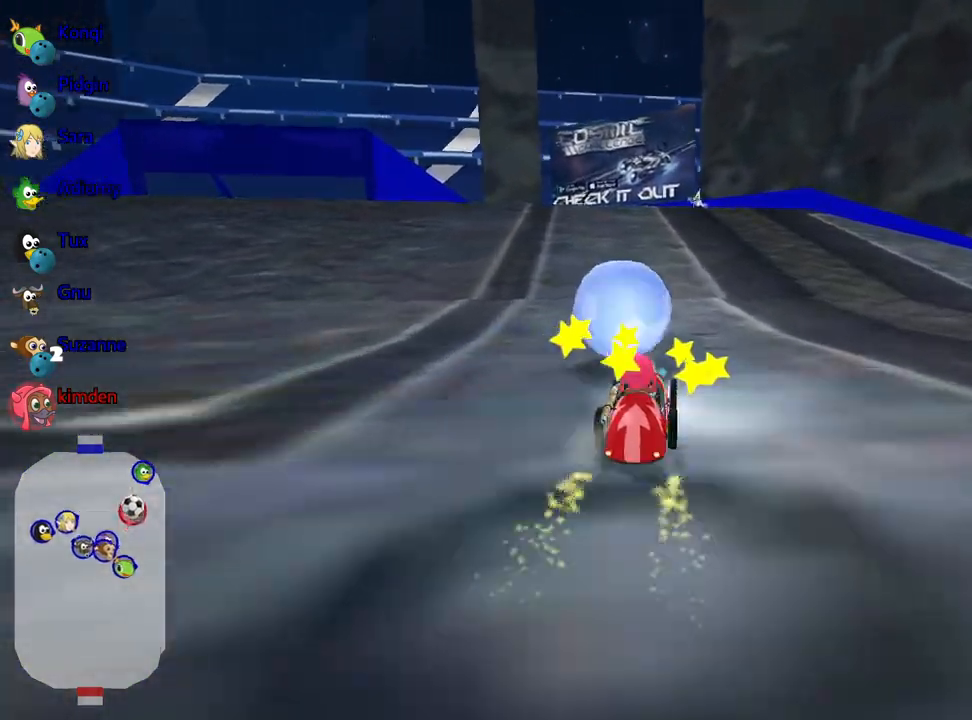
{"keys": ["right"], "events": [[50, "nitro", "down"], [183, "nitro", "up"], [267, "left", "up"], [333, "right", "down"], [383, "up", "up"]]}
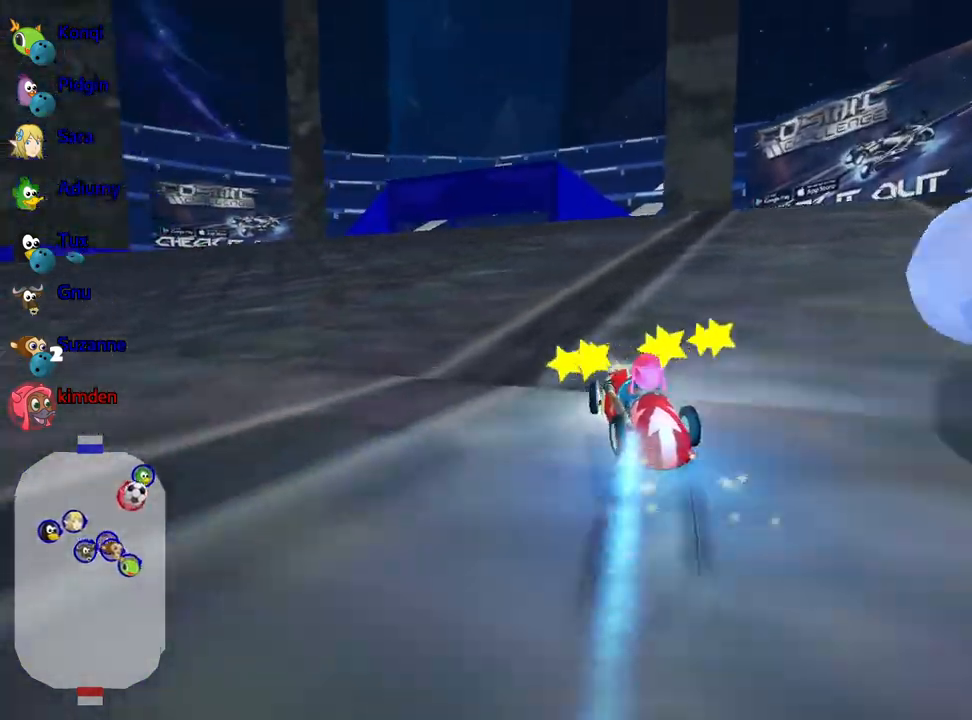
{"keys": ["right"], "events": [[33, "down", "down"], [417, "down", "up"]]}
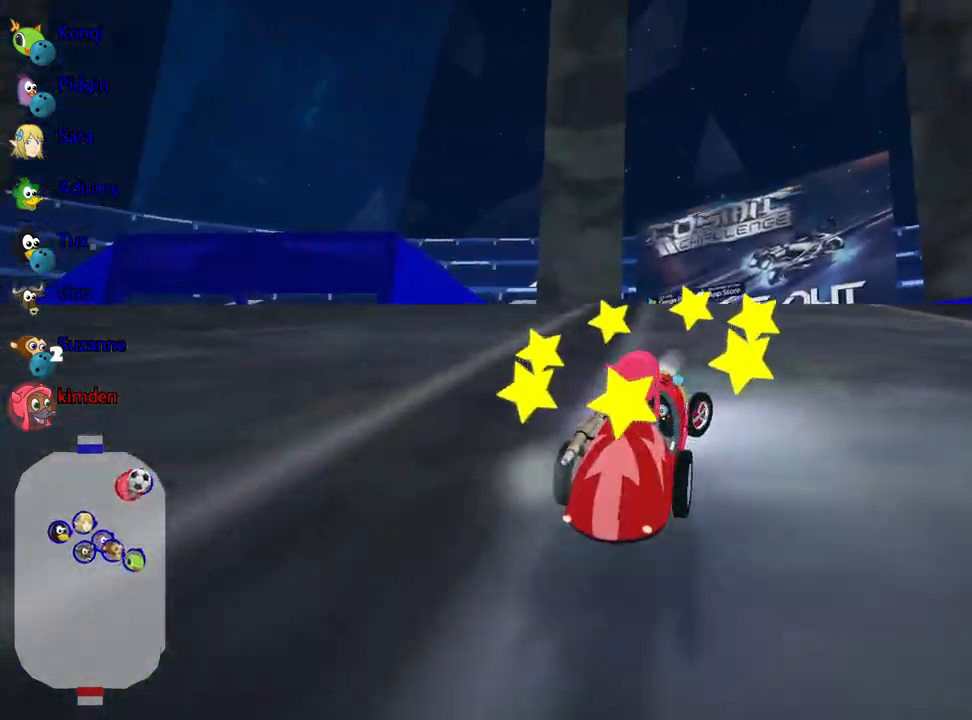
{"keys": ["up"], "events": [[233, "up", "down"], [400, "right", "up"]]}
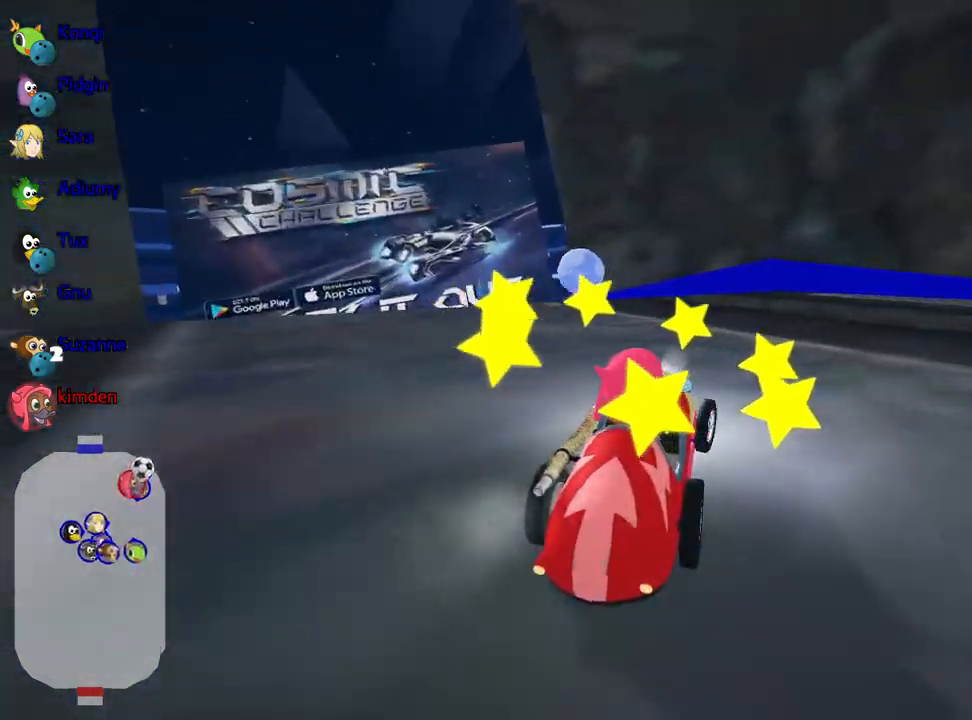
{"keys": [], "events": [[67, "left", "down"], [450, "up", "up"], [500, "left", "up"]]}
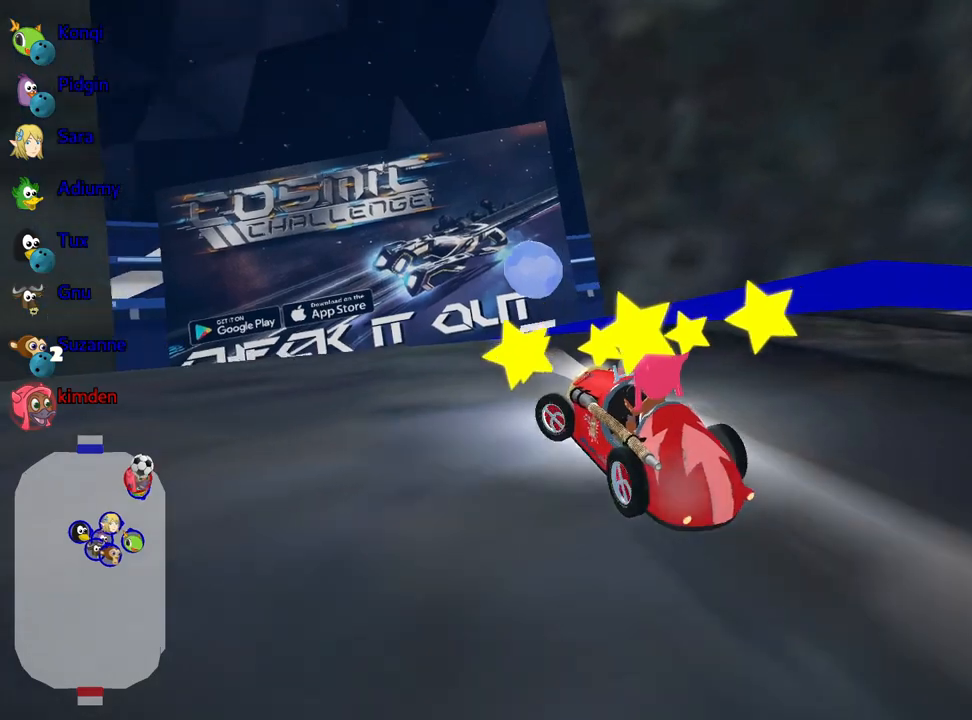
{"keys": ["left"], "events": [[117, "left", "down"]]}
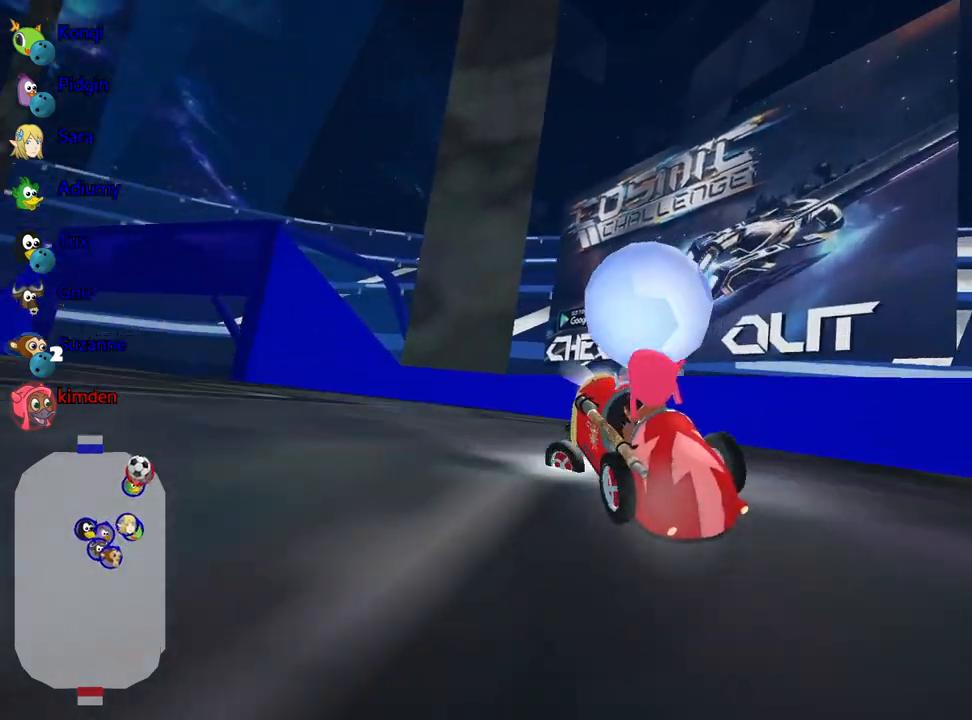
{"keys": ["left"], "events": [[67, "left", "up"], [333, "left", "down"]]}
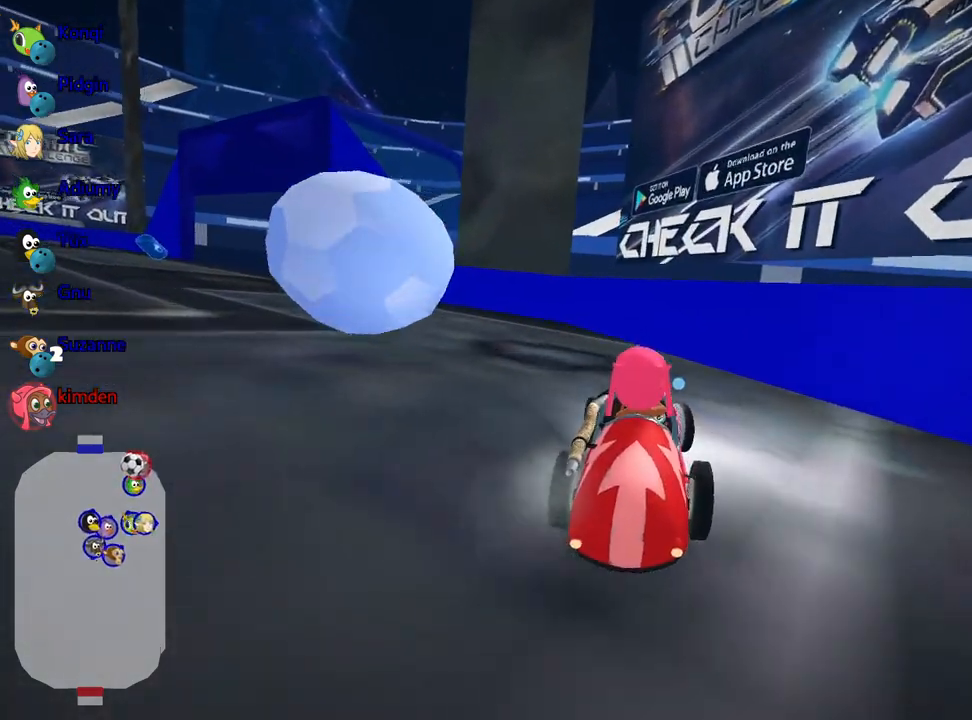
{"keys": ["up"], "events": [[150, "up", "down"], [483, "left", "up"]]}
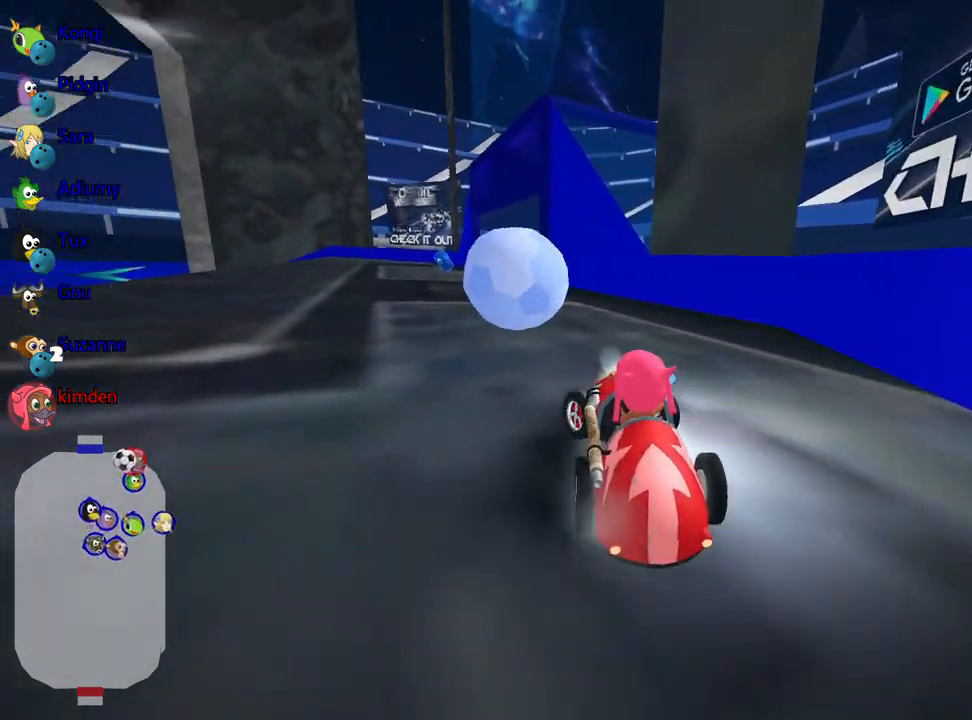
{"keys": ["up"], "events": [[17, "right", "down"], [317, "right", "up"]]}
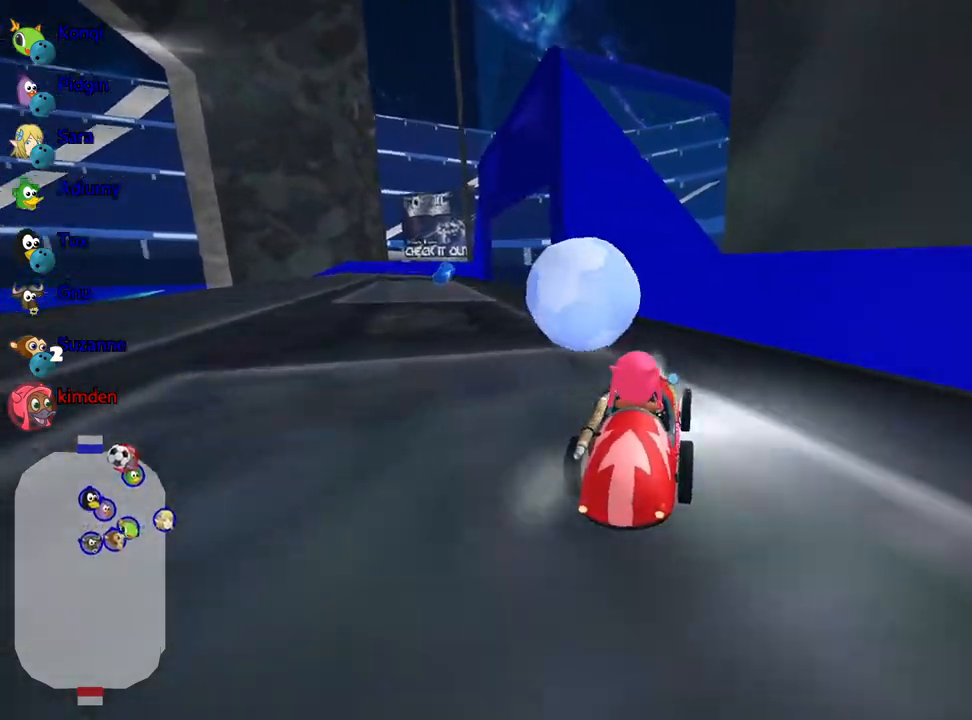
{"keys": [], "events": [[33, "left", "down"], [250, "up", "up"], [433, "left", "up"]]}
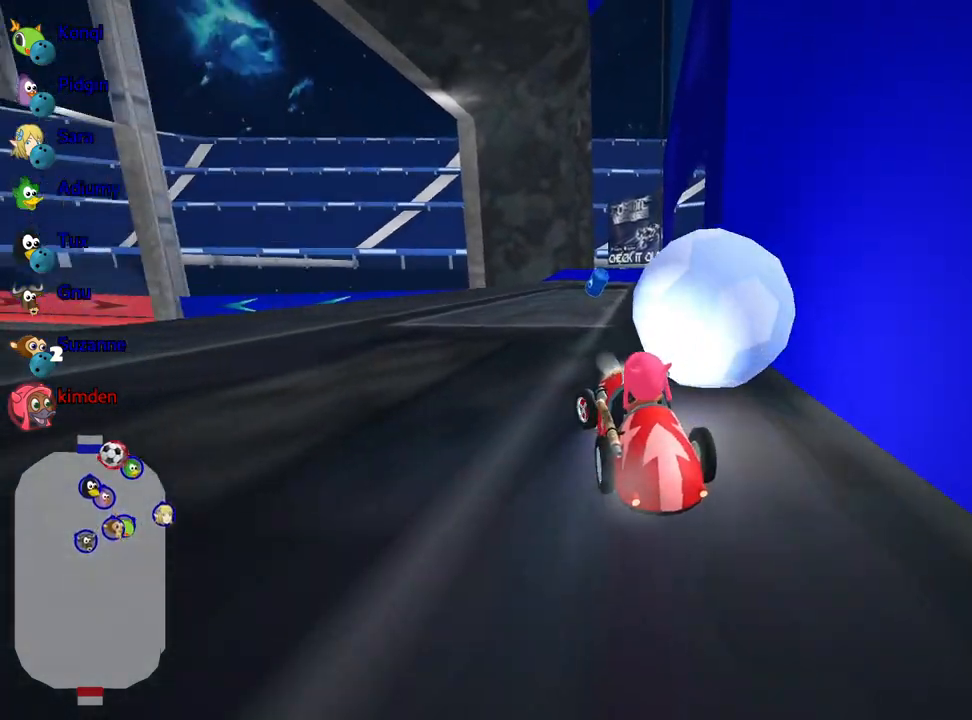
{"keys": ["nitro", "right", "up"], "events": [[333, "up", "down"], [367, "right", "down"], [400, "nitro", "down"]]}
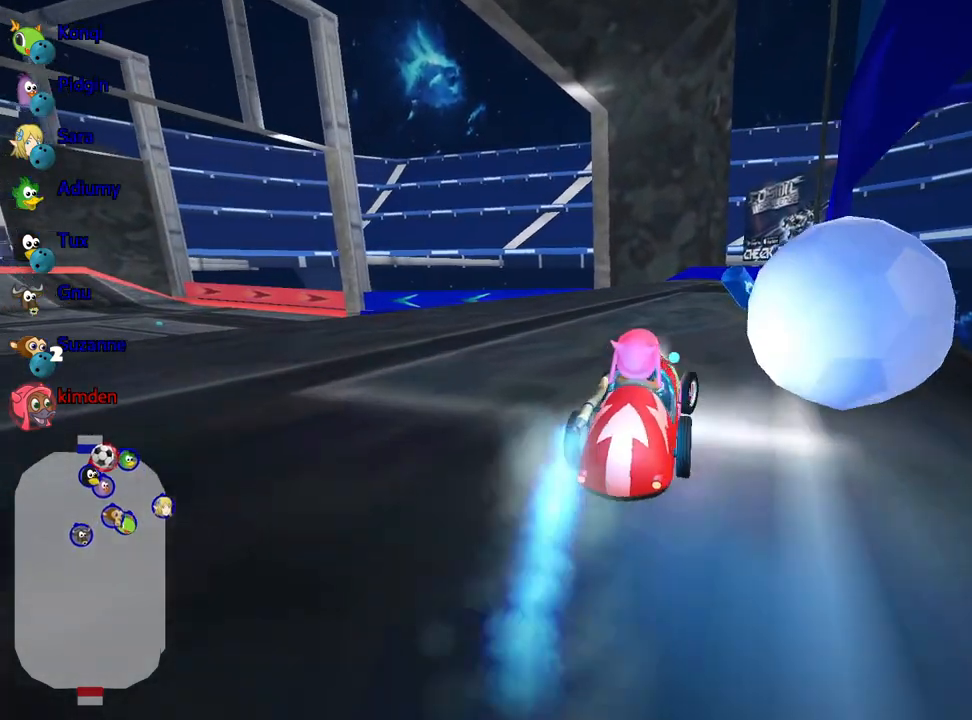
{"keys": ["right", "up"], "events": [[83, "nitro", "up"]]}
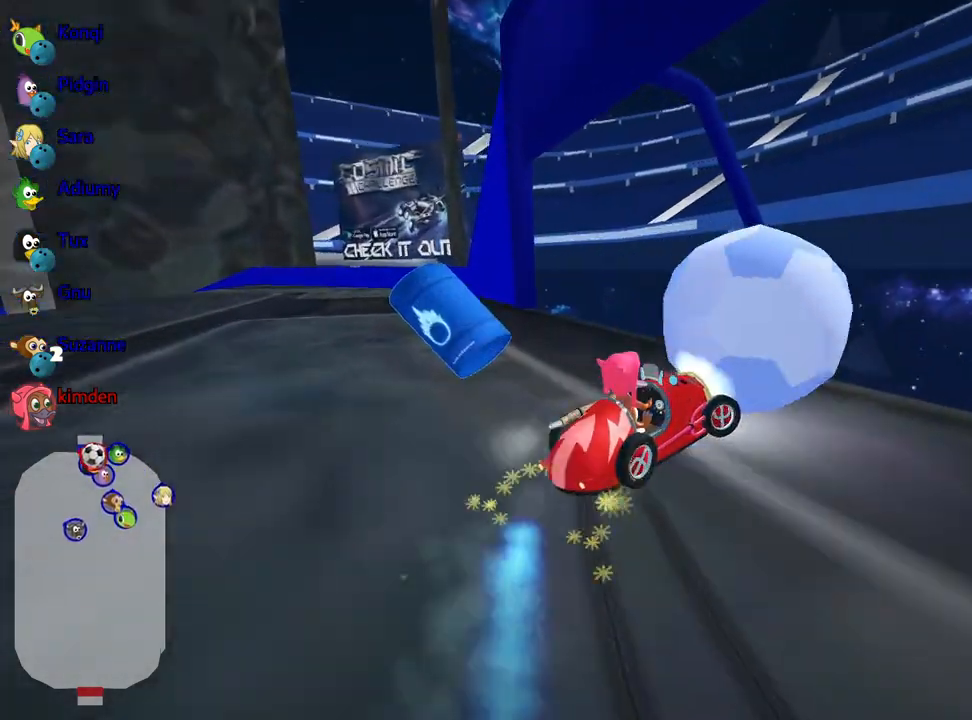
{"keys": ["right"], "events": [[100, "up", "up"]]}
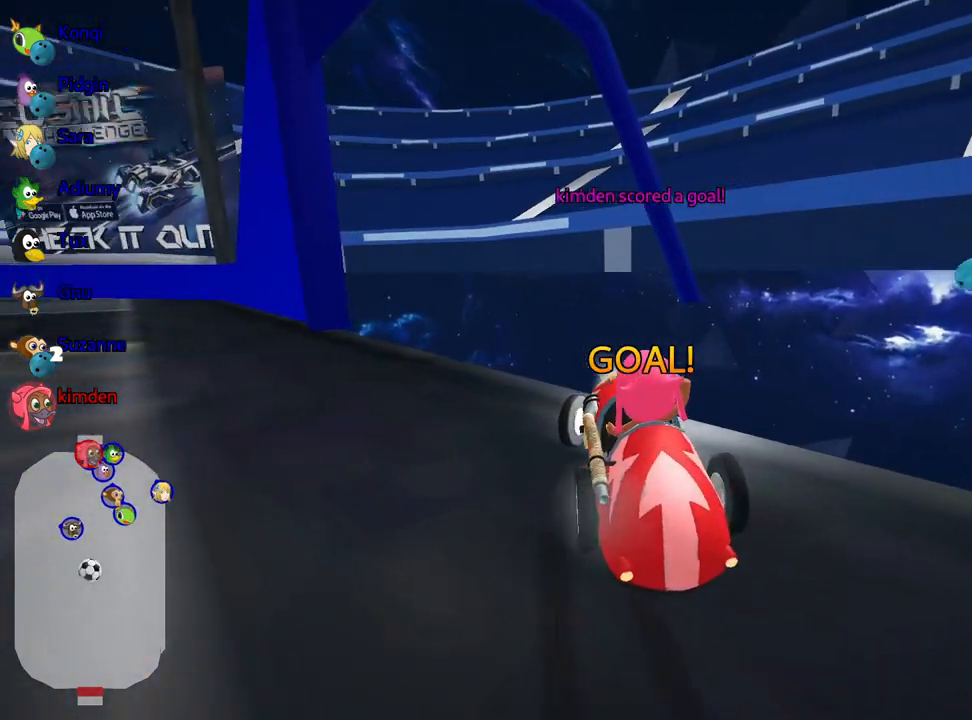
{"keys": ["right", "up"], "events": [[100, "up", "down"]]}
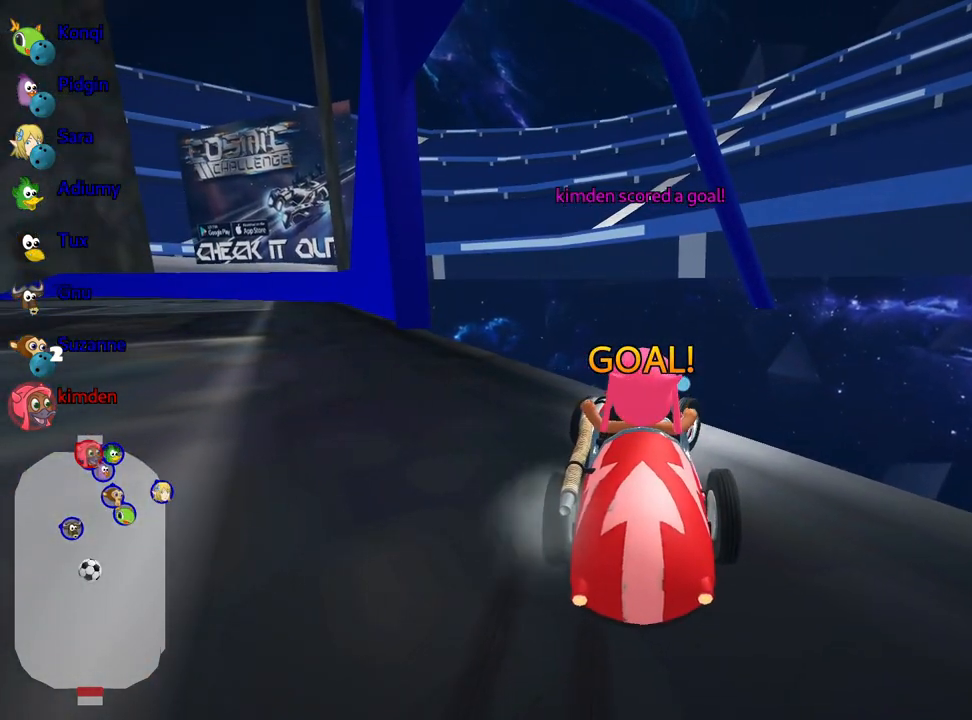
{"keys": ["up"], "events": [[33, "right", "up"]]}
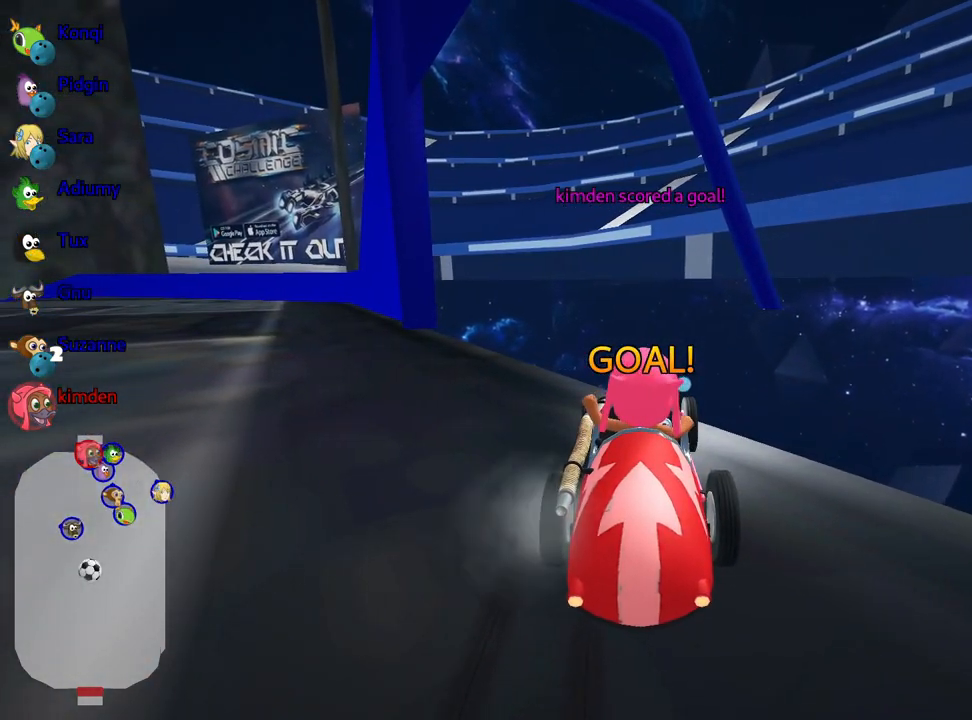
{"keys": ["up"], "events": []}
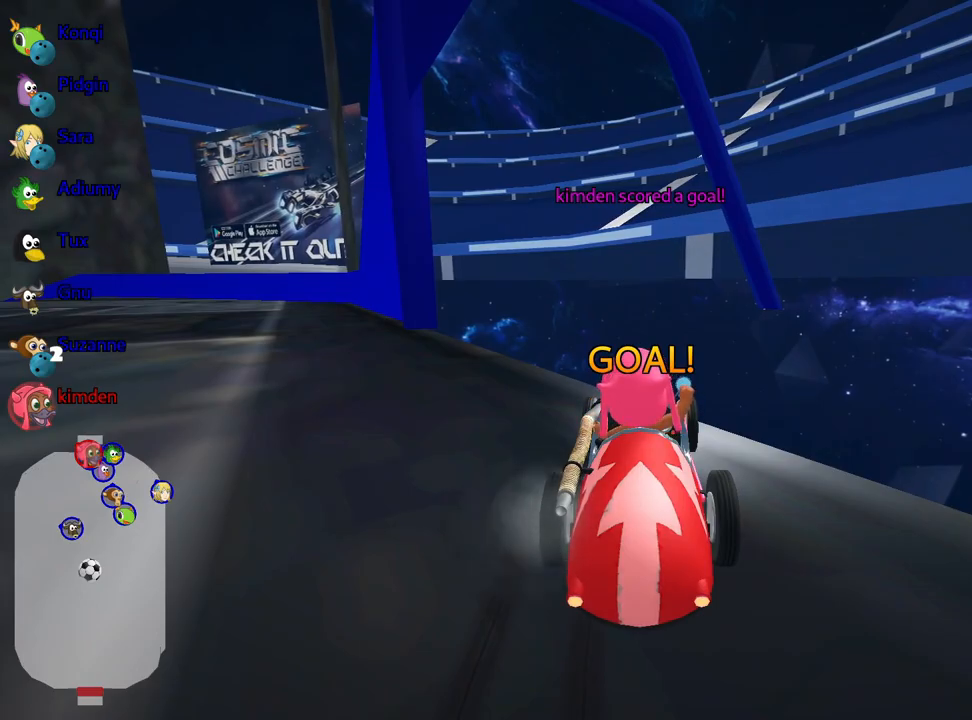
{"keys": ["up"], "events": []}
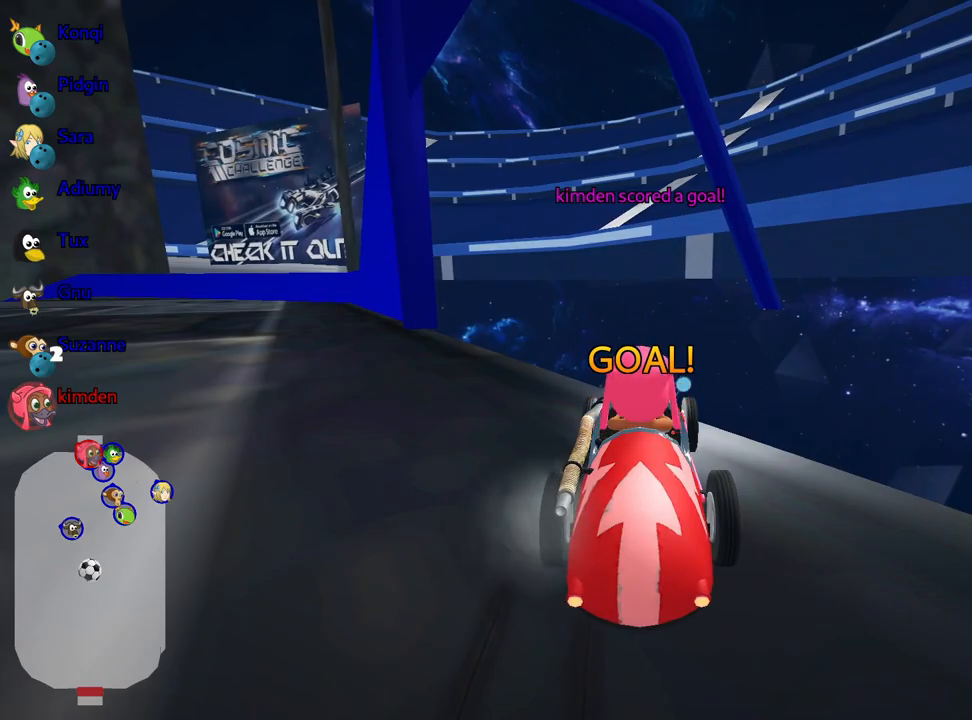
{"keys": ["up"], "events": []}
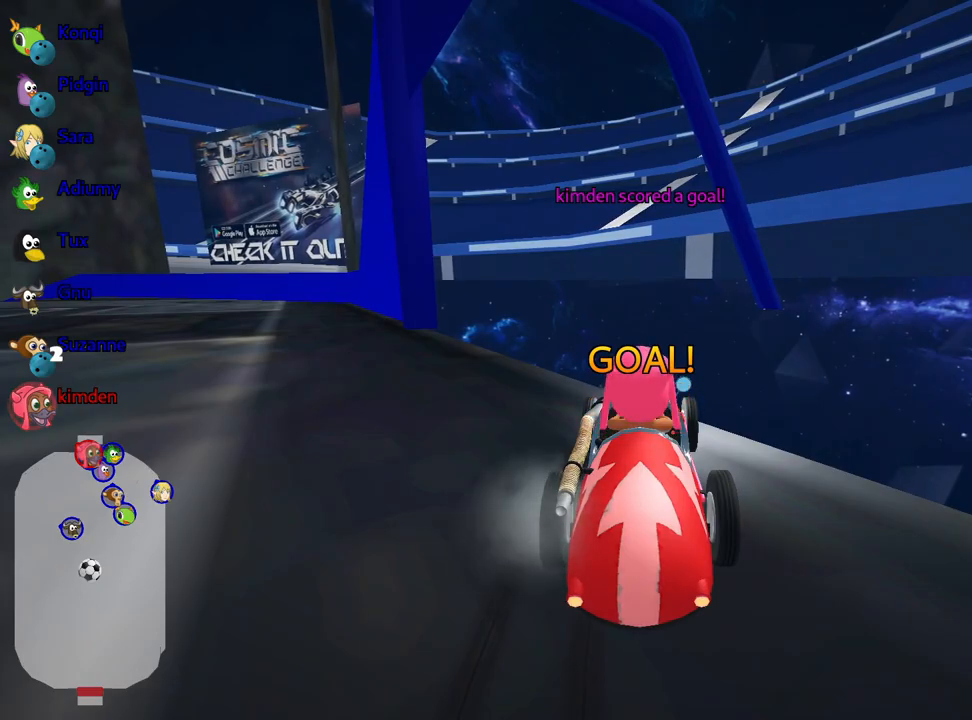
{"keys": ["left", "nitro", "up"], "events": [[400, "nitro", "down"], [467, "left", "down"]]}
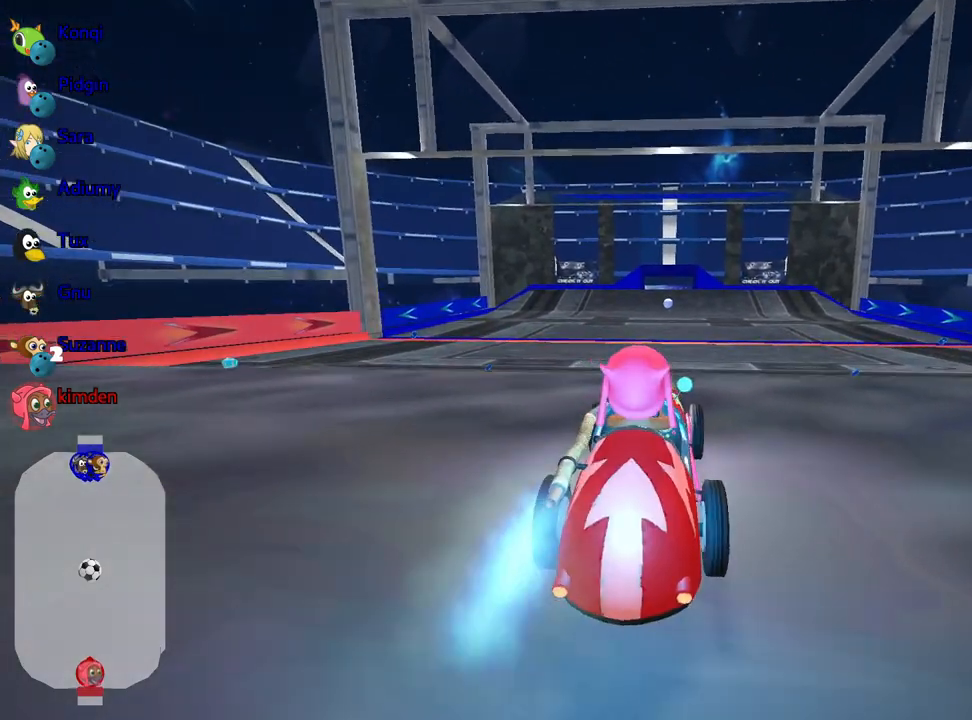
{"keys": ["up"], "events": [[117, "nitro", "up"], [183, "left", "up"], [267, "right", "down"], [400, "right", "up"]]}